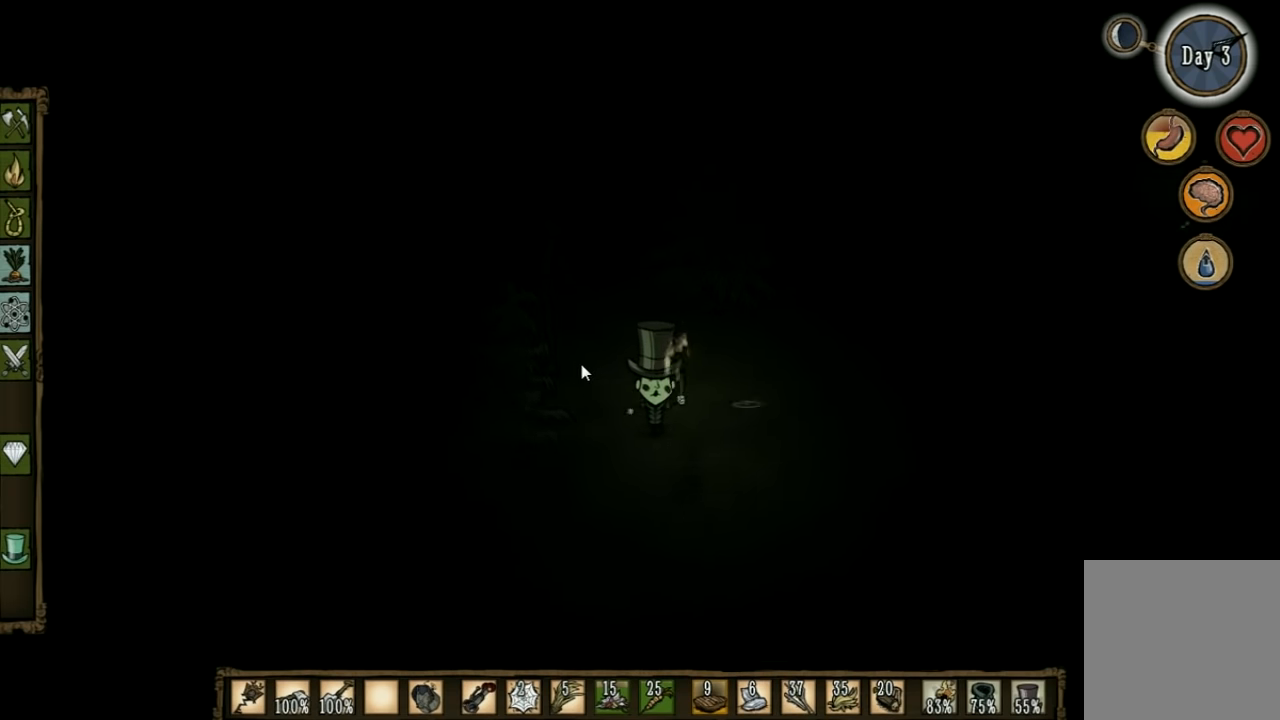
Gameplay with keyboard; each line is a JSON object with the keys held at the frame after it. "events" lists presses ("down") and releases ("up") of "1", "2", "3", "4", "5", "a", "c", "ctrl", "d", "e", "f", "q", "r", "s", "shift", "space", "tab", "v", "w", "x" and "z" between this image and that frame as [ms after this image, input, new state], when the widget could be followed in between. No other keys are recorded. Mouse input is not recorded. Not read: other_keys.
{"keys": ["a", "s"], "events": [[400, "a", "down"]]}
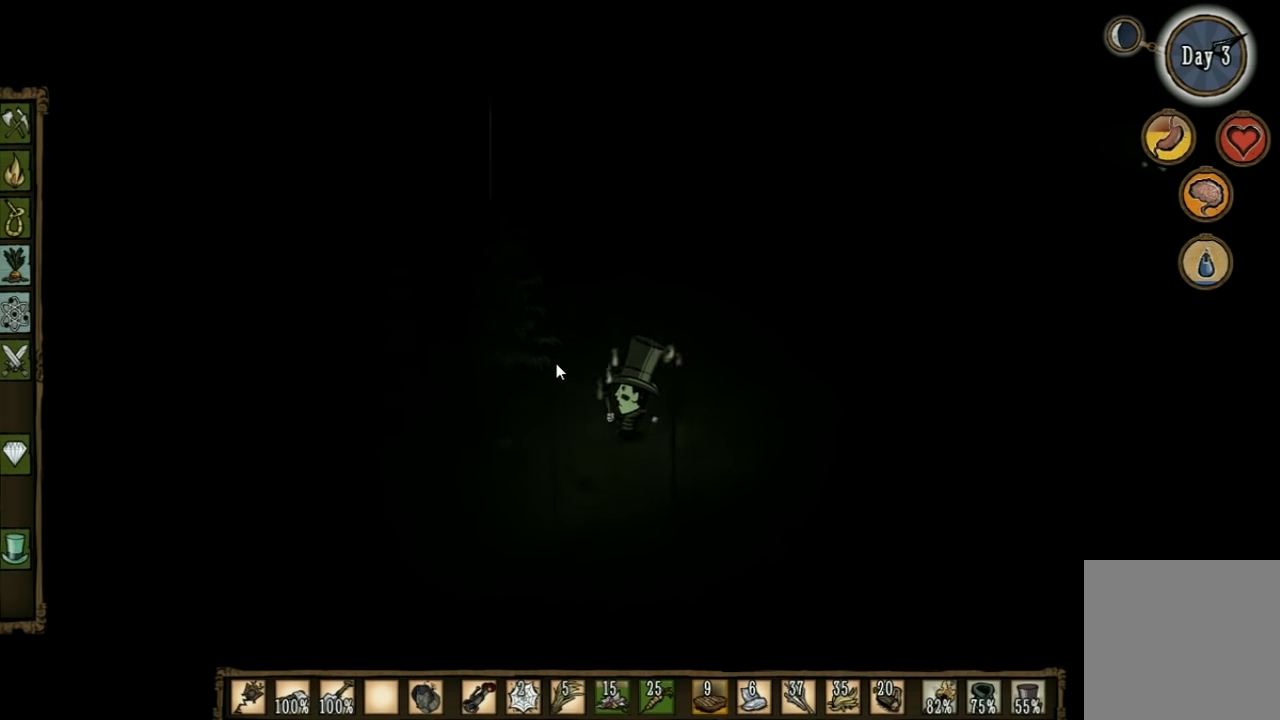
{"keys": [], "events": [[233, "s", "up"], [267, "a", "up"]]}
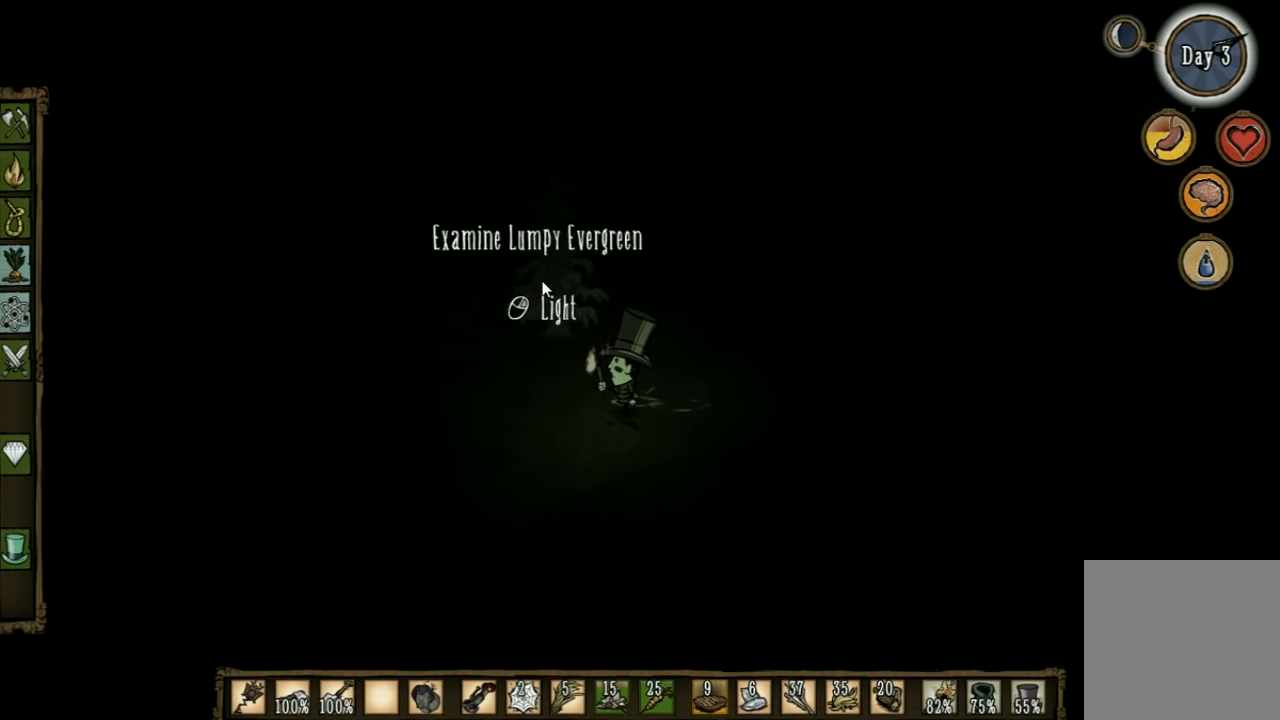
{"keys": [], "events": []}
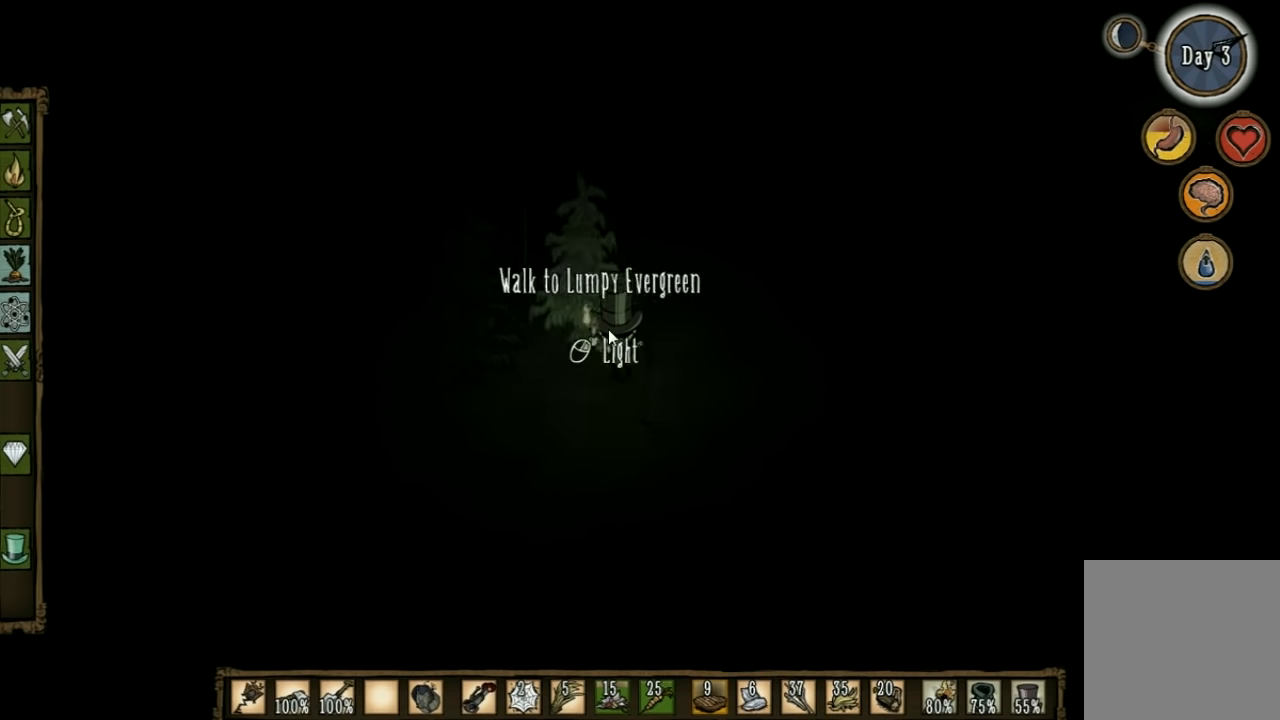
{"keys": [], "events": []}
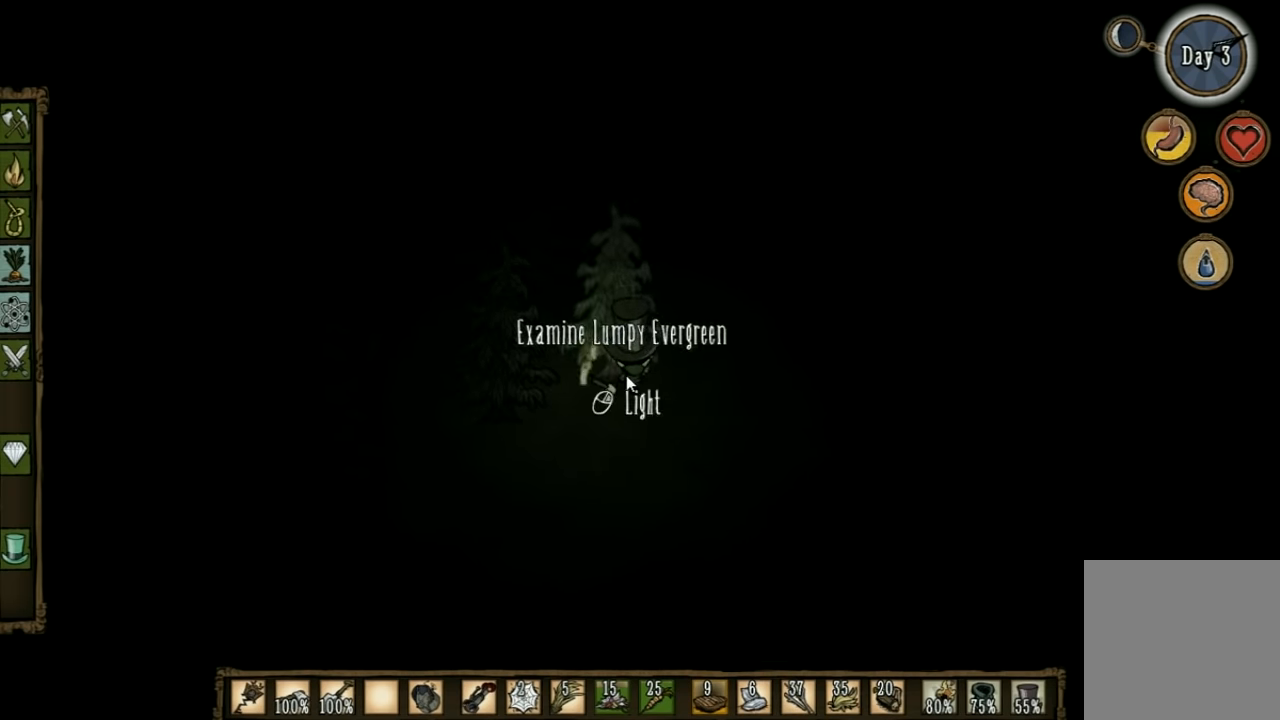
{"keys": ["s"], "events": [[233, "s", "down"], [300, "shift", "down"], [433, "shift", "up"]]}
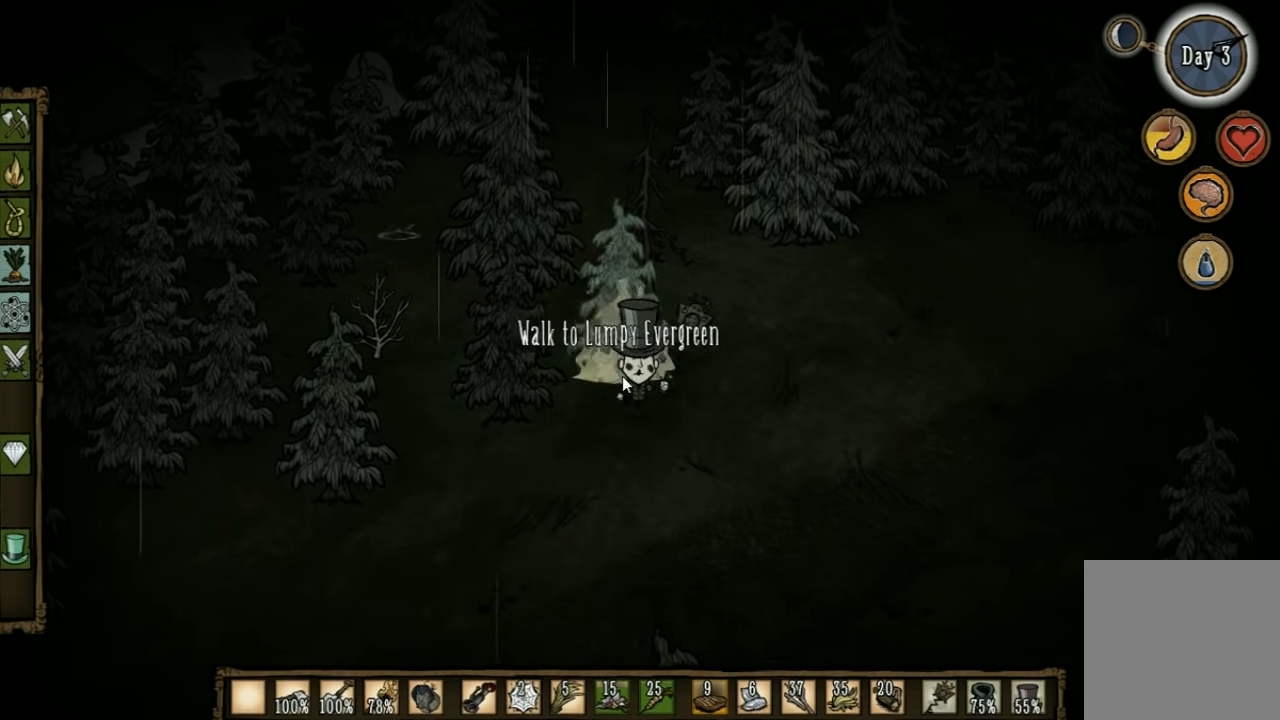
{"keys": ["s"], "events": []}
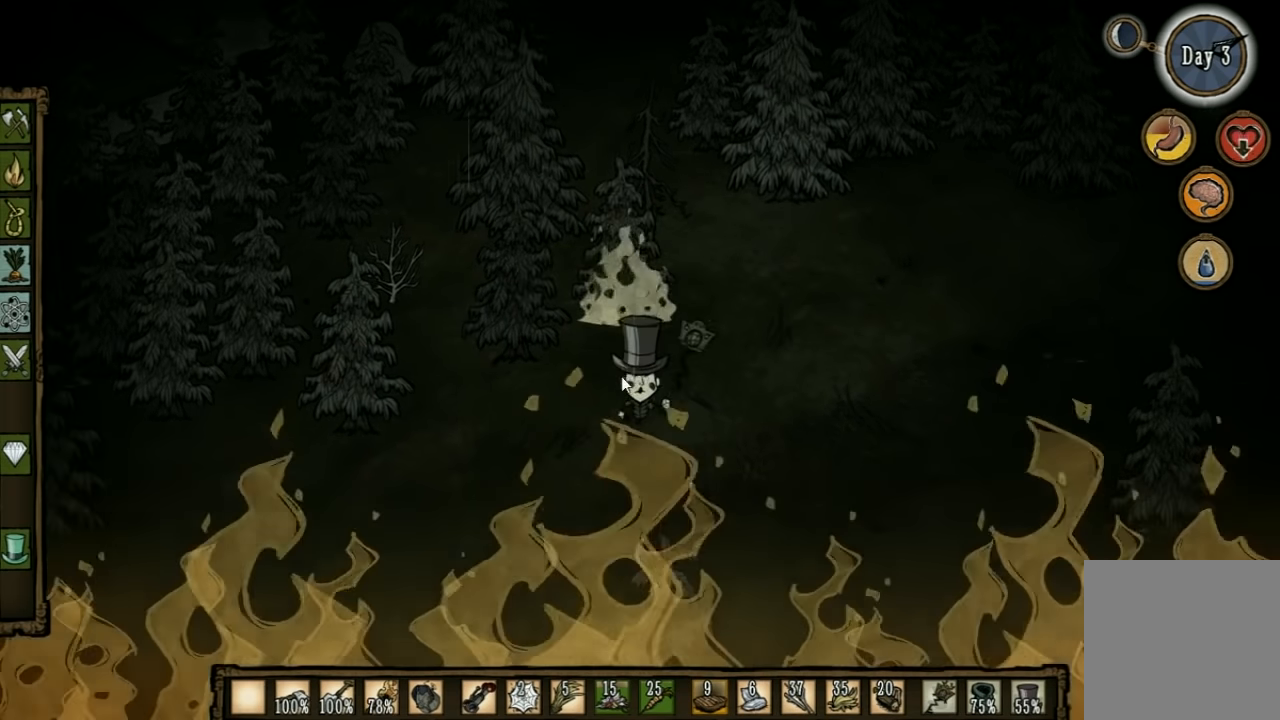
{"keys": ["a", "s"], "events": [[100, "a", "down"]]}
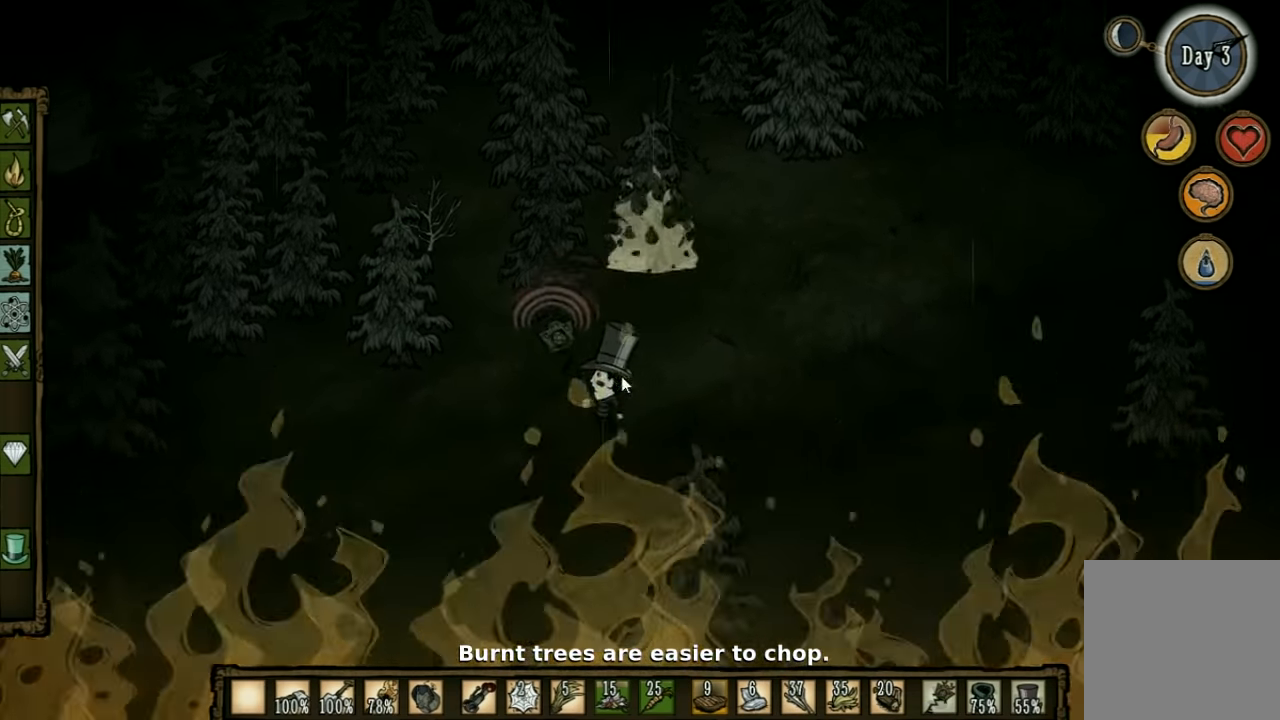
{"keys": ["a", "s"], "events": []}
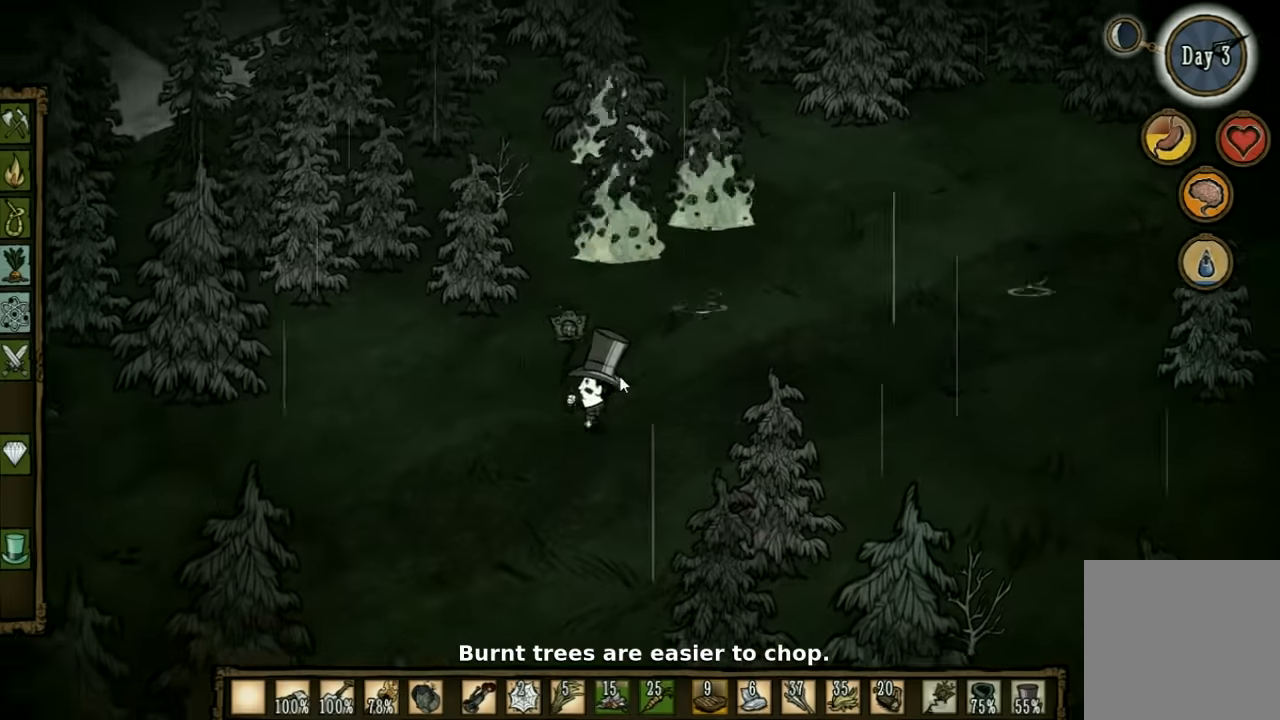
{"keys": ["a"], "events": [[400, "s", "up"]]}
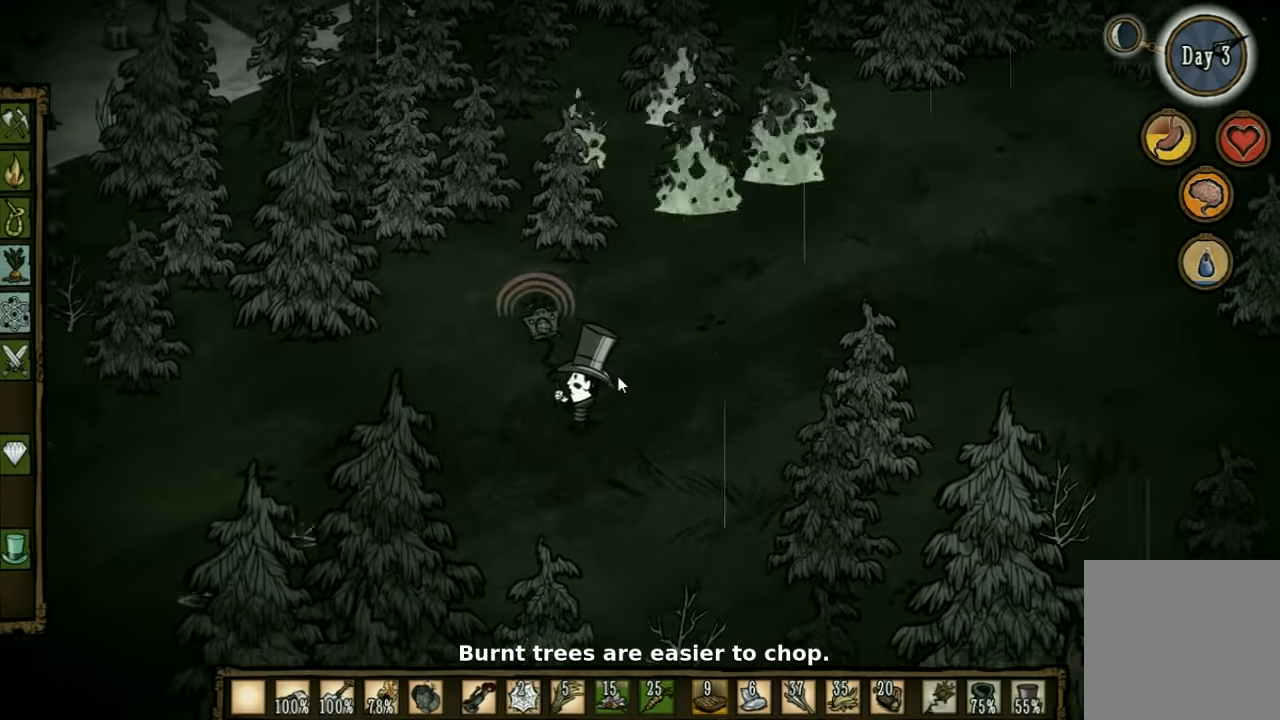
{"keys": [], "events": [[33, "a", "up"]]}
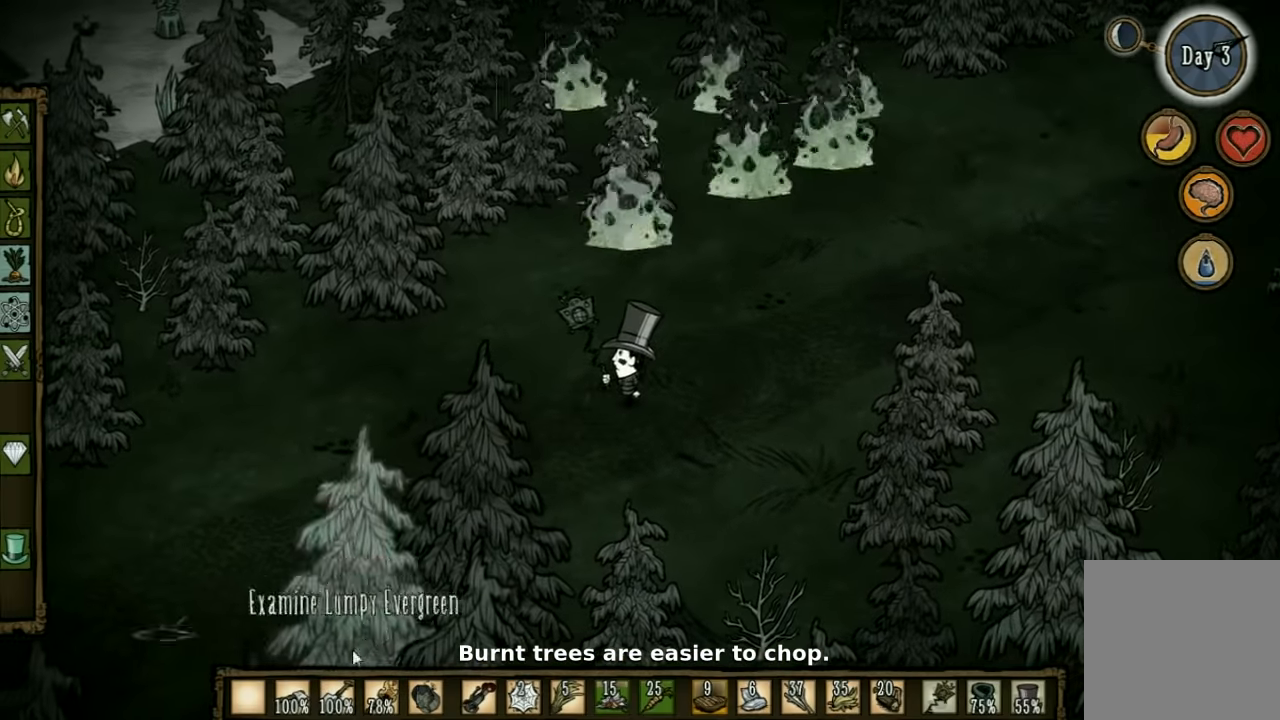
{"keys": [], "events": []}
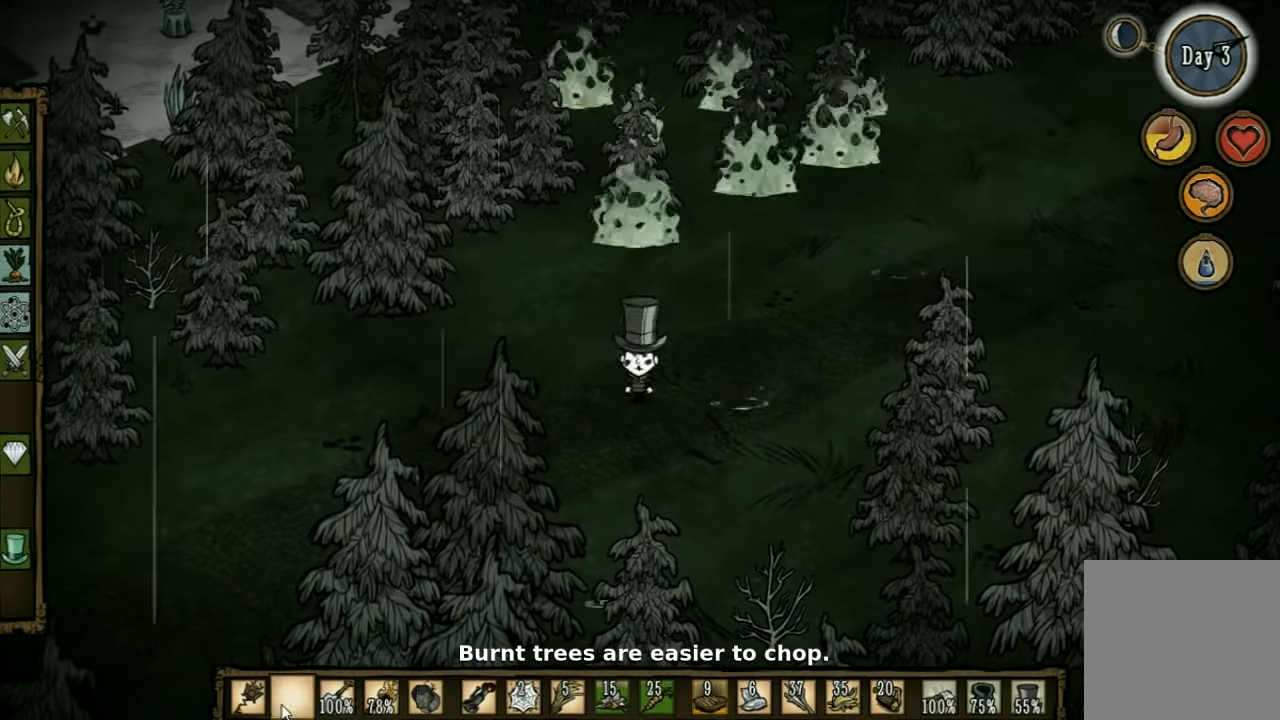
{"keys": [], "events": [[300, "a", "down"], [500, "a", "up"]]}
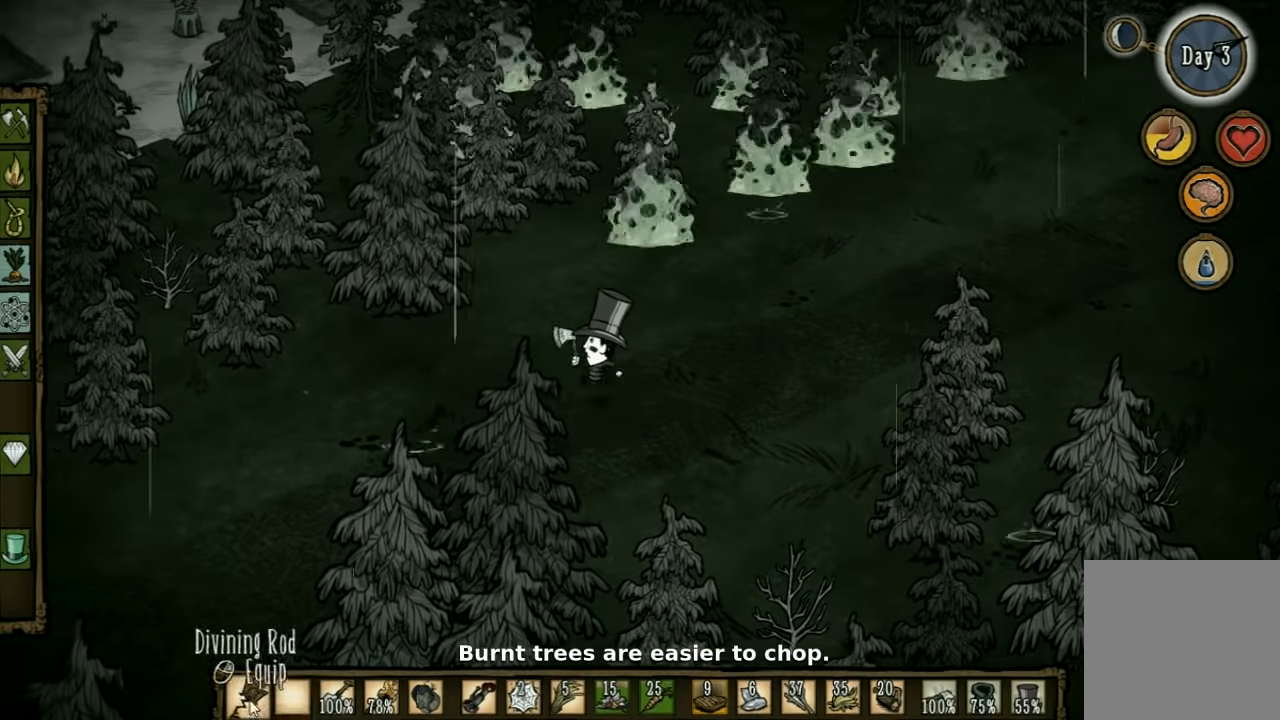
{"keys": [], "events": []}
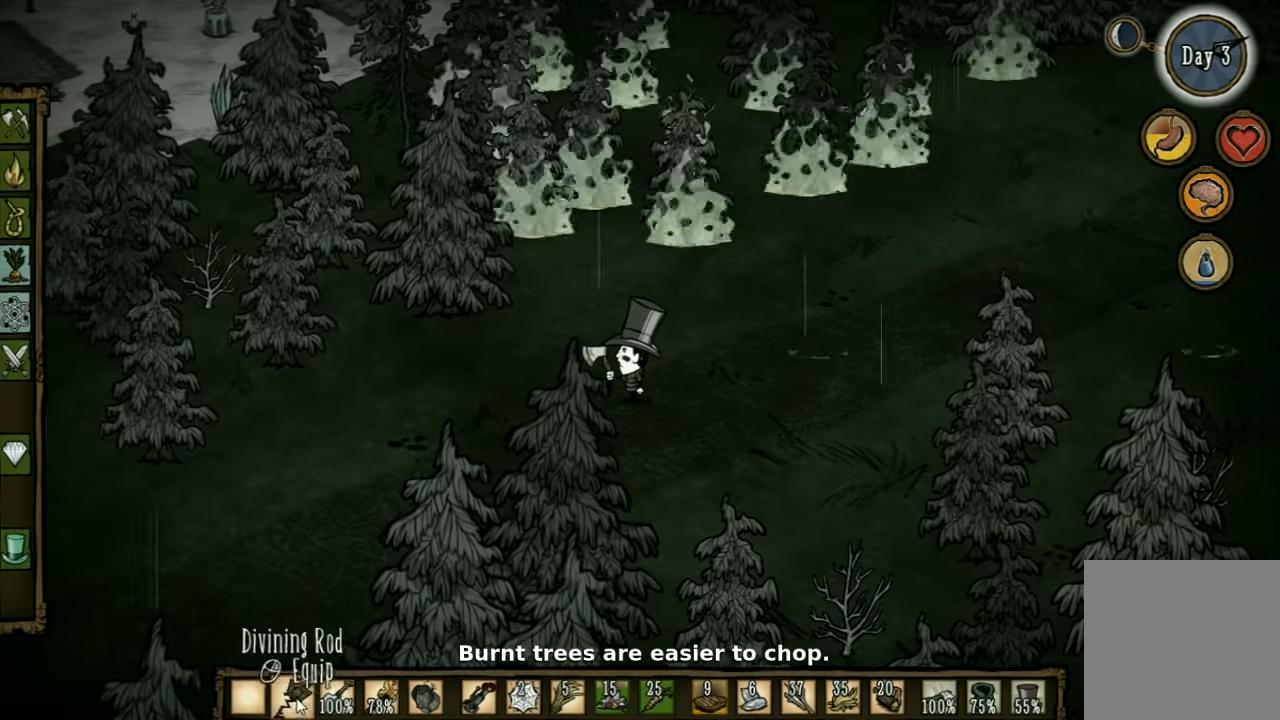
{"keys": [], "events": []}
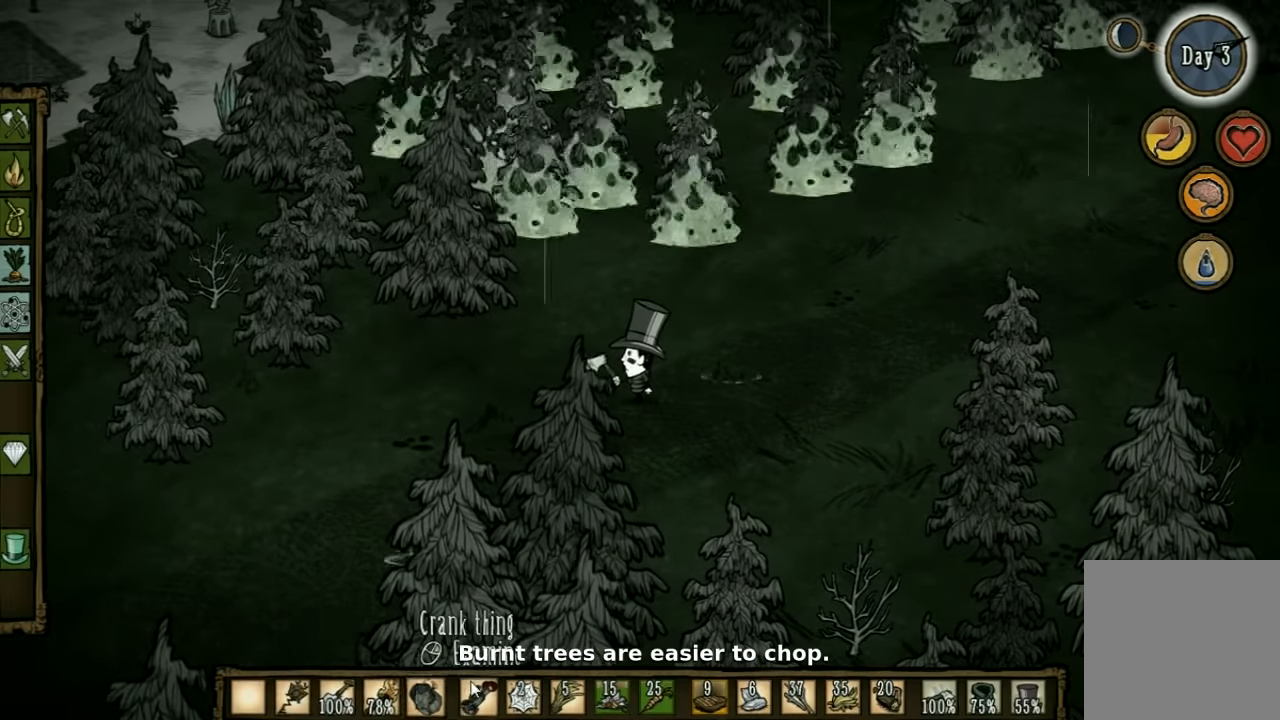
{"keys": ["a"], "events": [[433, "a", "down"]]}
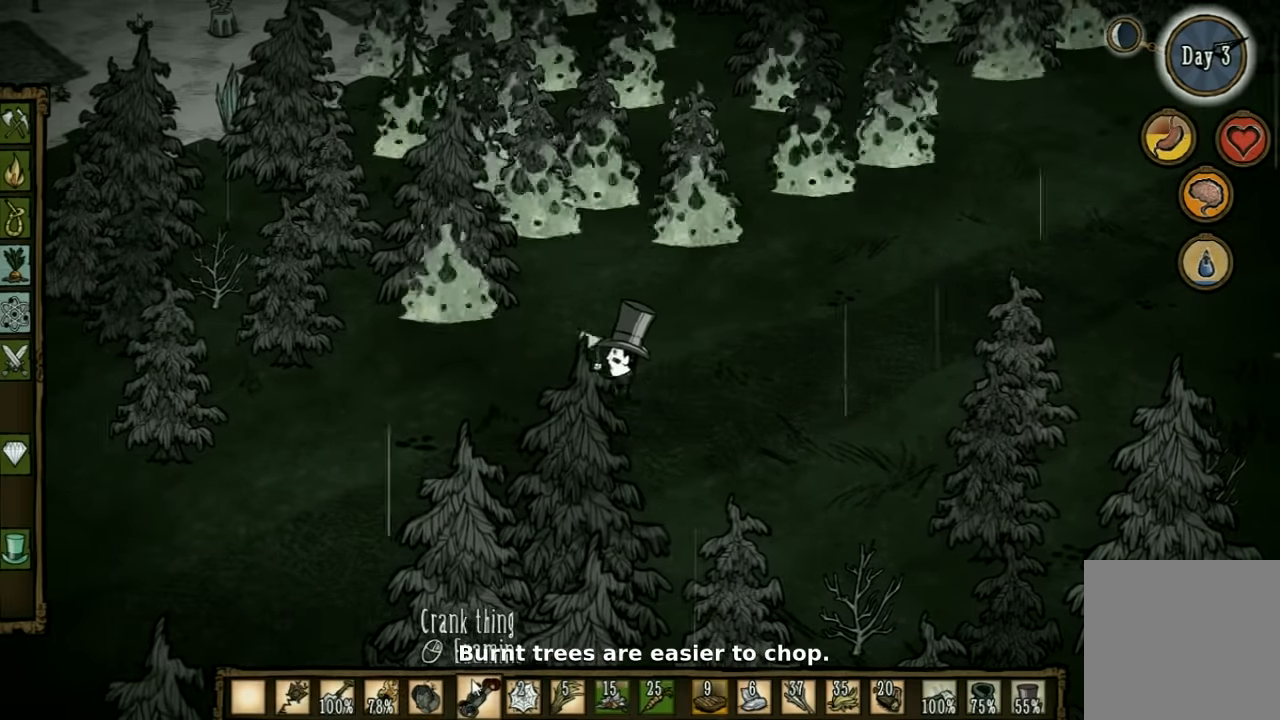
{"keys": ["a"], "events": []}
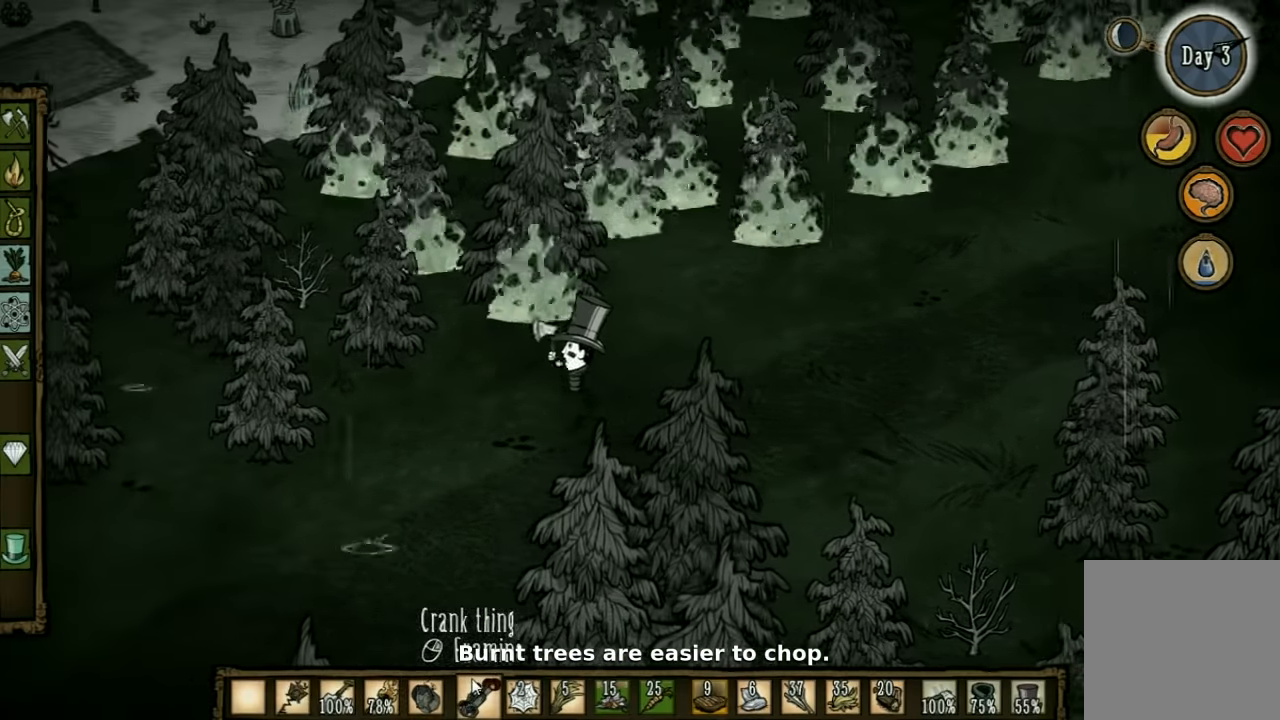
{"keys": ["a", "s"], "events": [[100, "s", "down"]]}
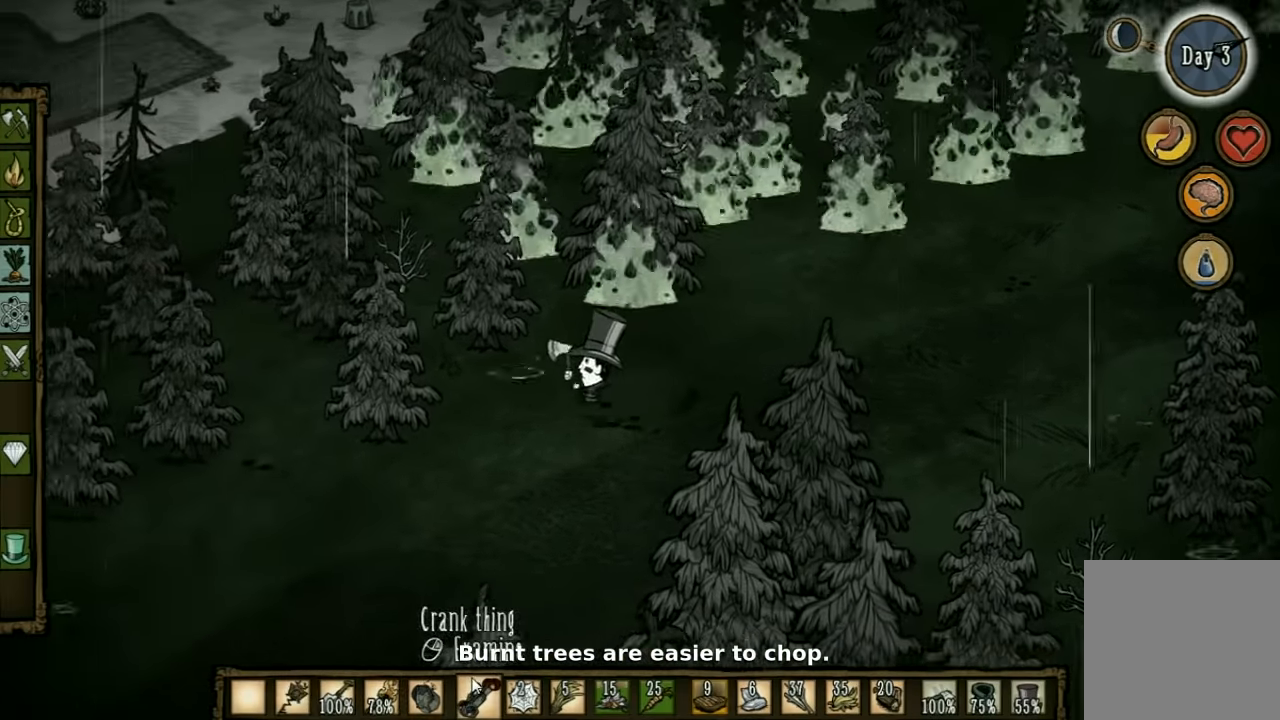
{"keys": ["a", "s"], "events": []}
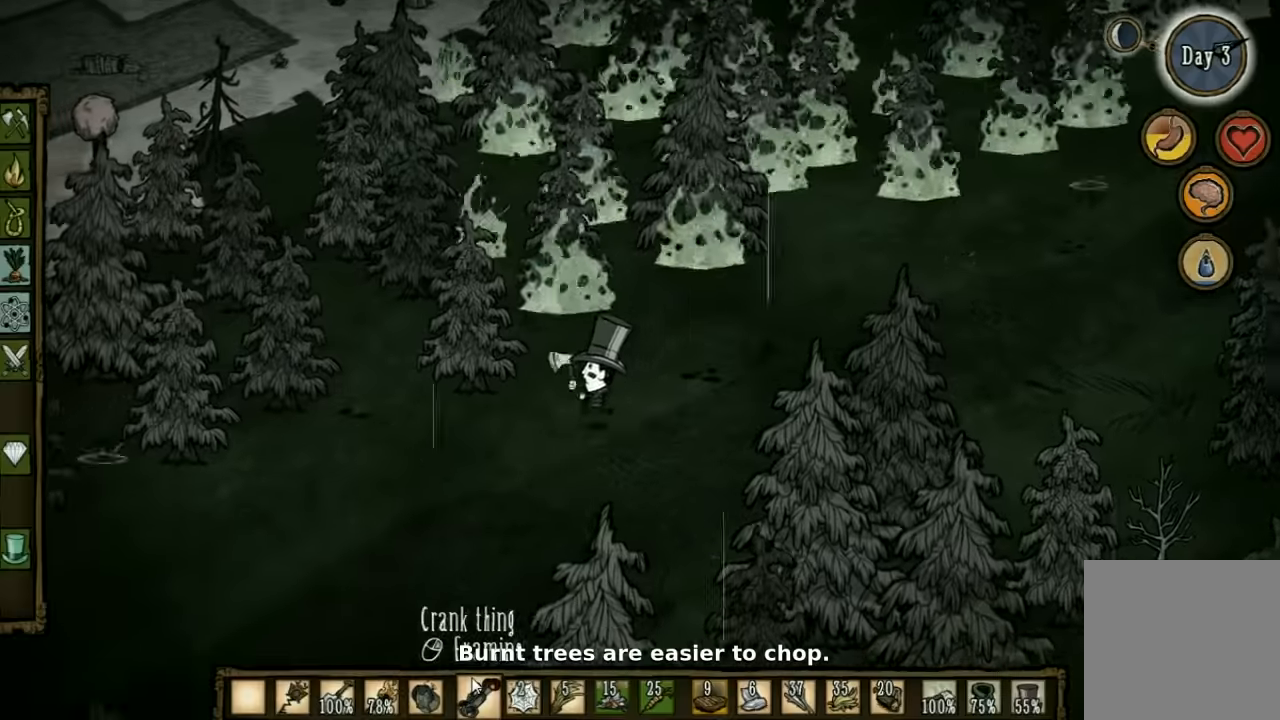
{"keys": ["a", "s"], "events": []}
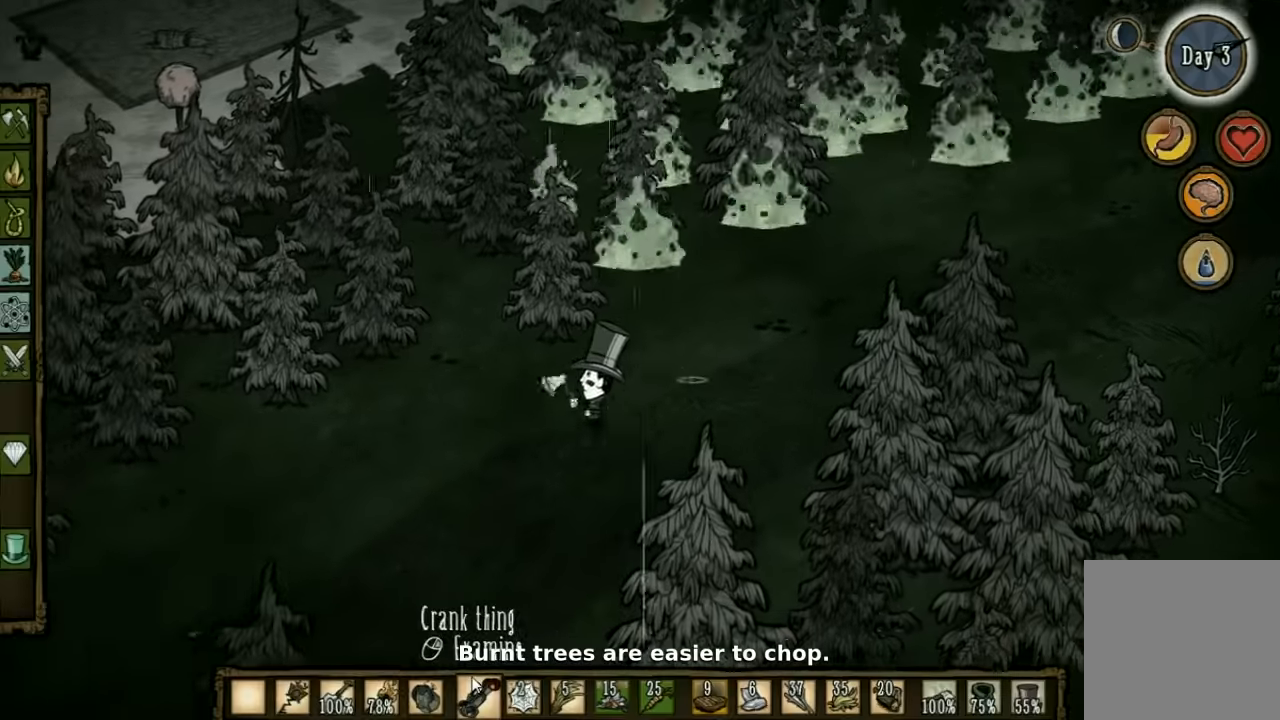
{"keys": [], "events": [[33, "a", "up"], [33, "s", "up"]]}
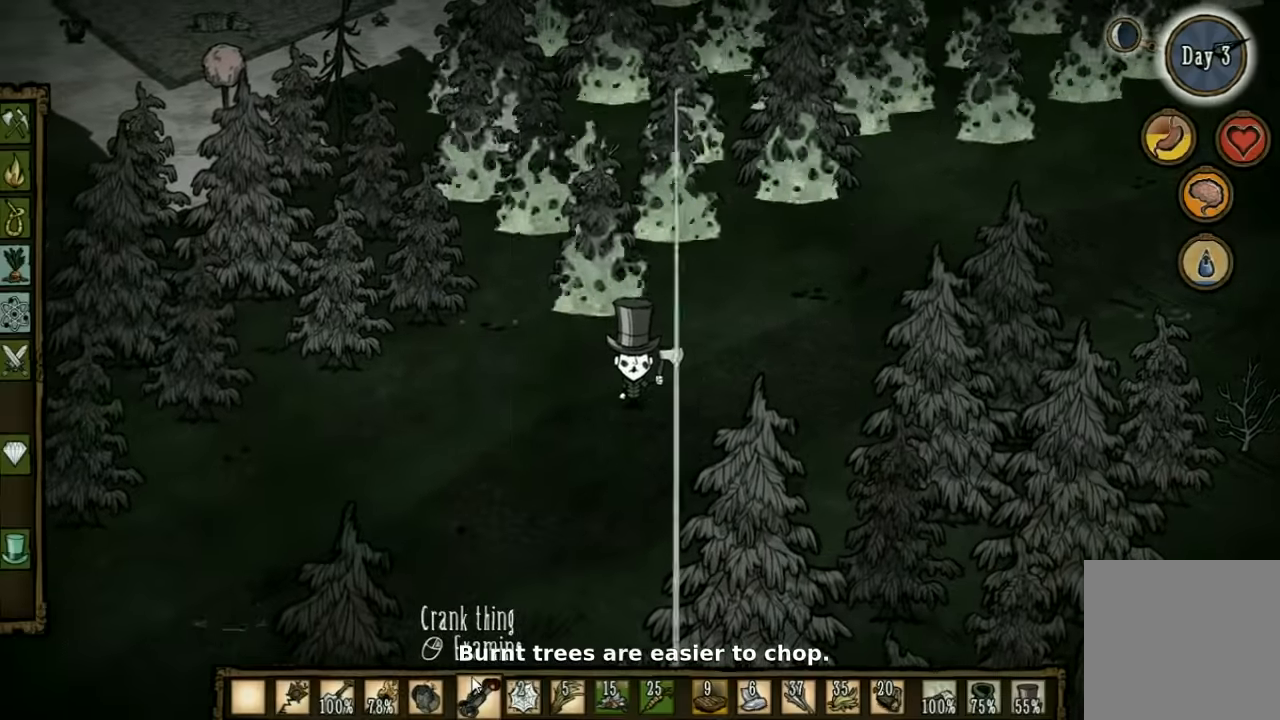
{"keys": ["d"], "events": [[367, "d", "down"]]}
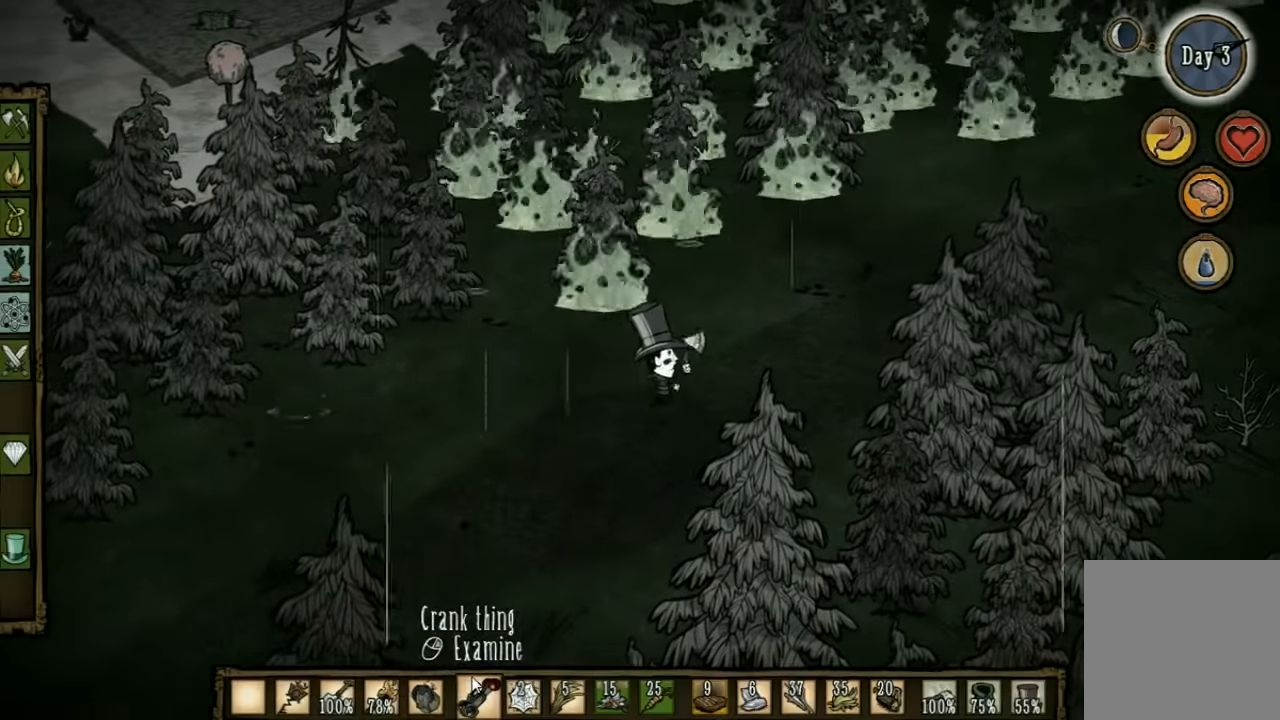
{"keys": [], "events": [[233, "w", "down"], [333, "d", "up"], [333, "w", "up"]]}
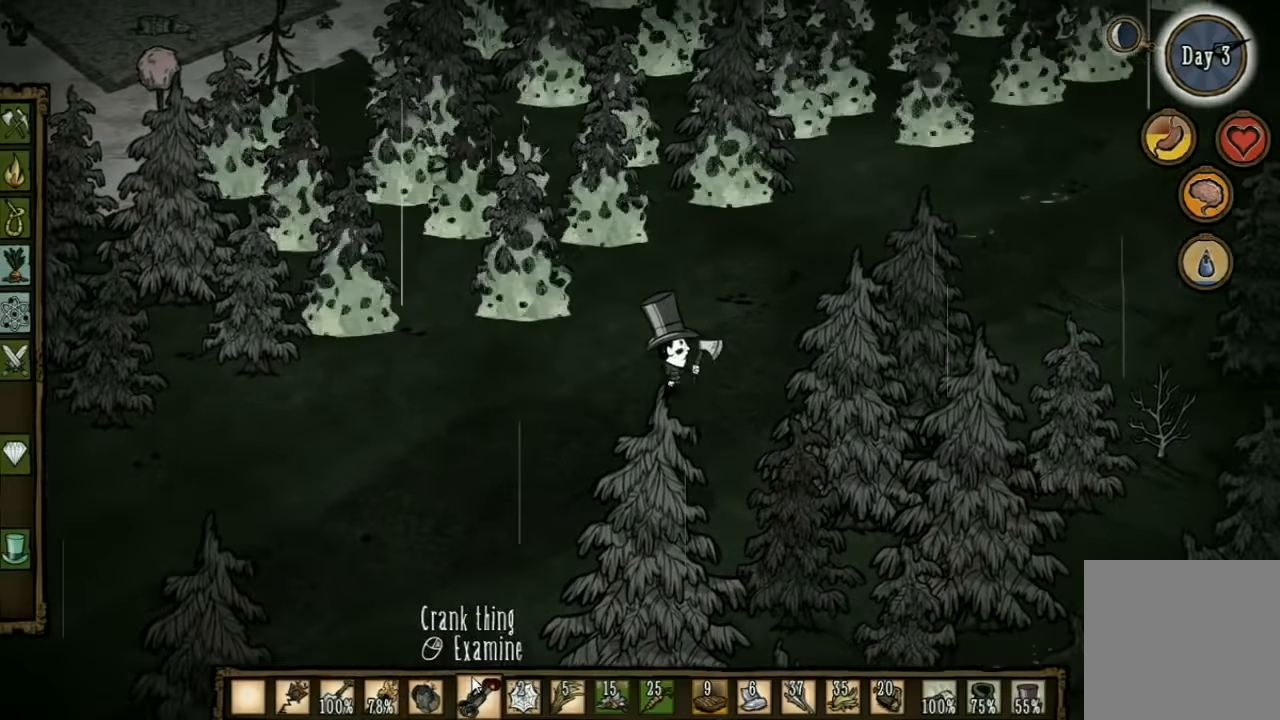
{"keys": ["a", "s"], "events": [[67, "a", "down"], [133, "s", "down"]]}
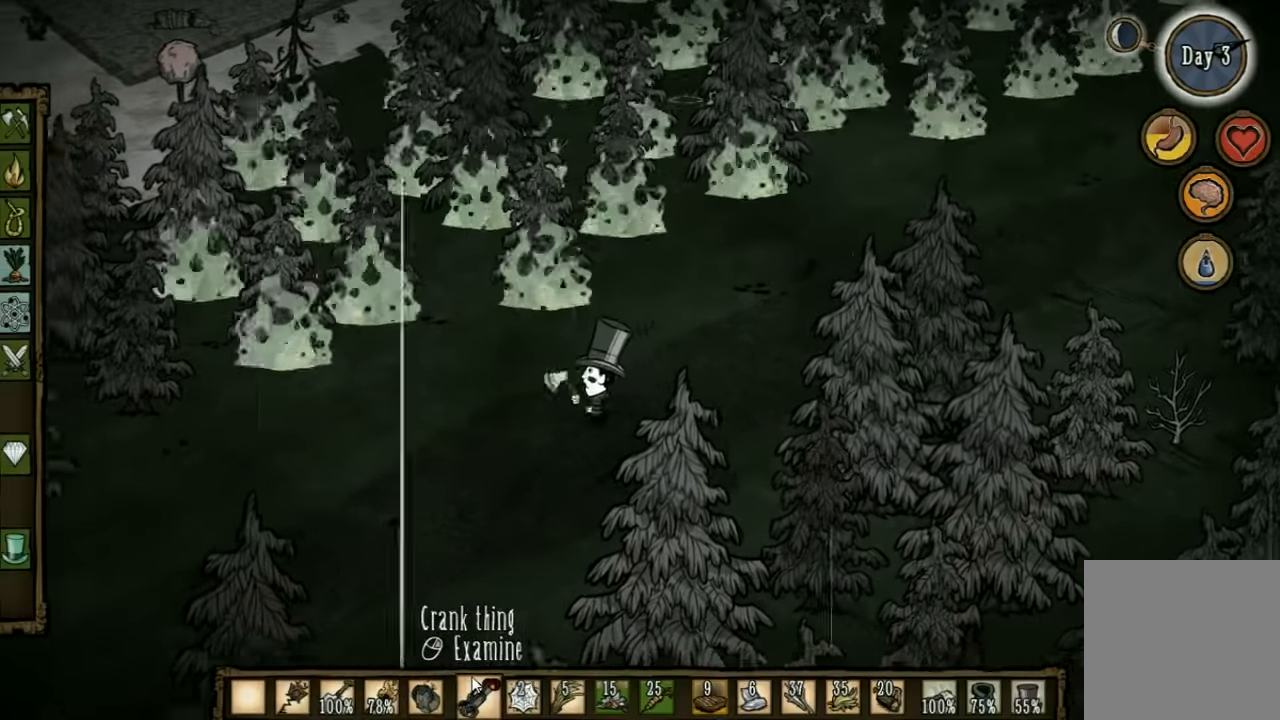
{"keys": ["a"], "events": [[233, "s", "up"]]}
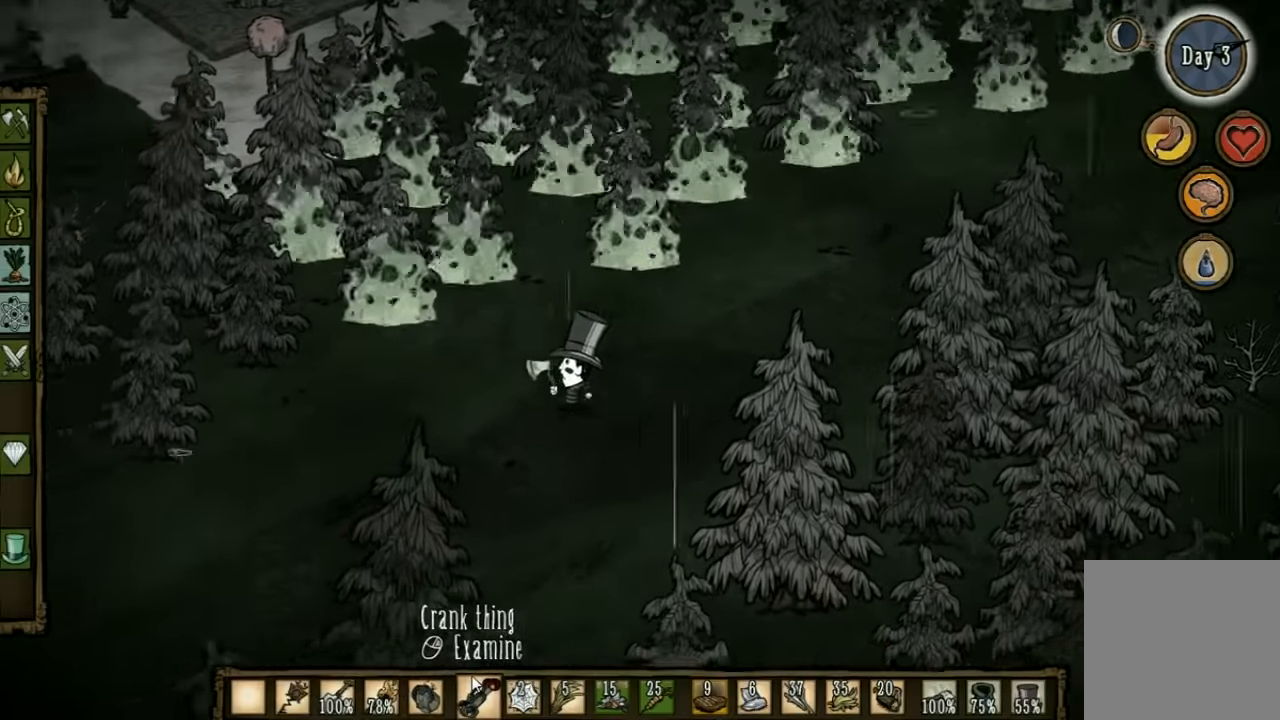
{"keys": [], "events": [[167, "a", "up"]]}
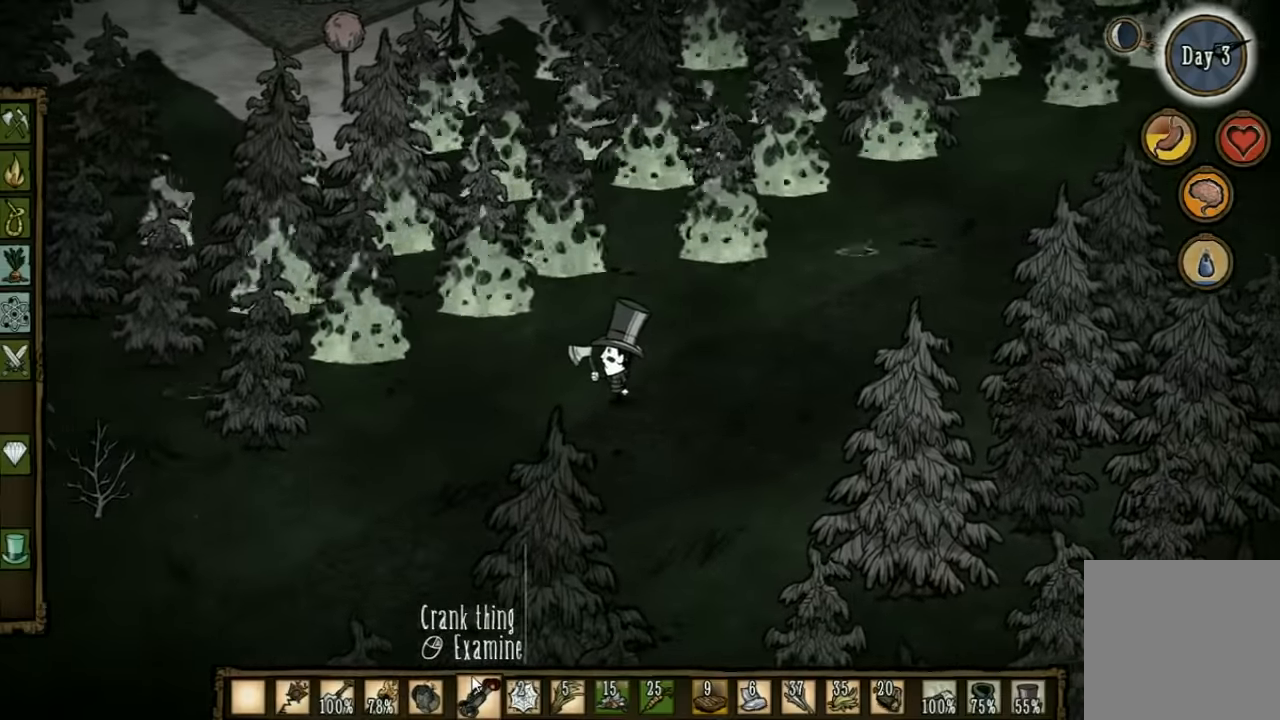
{"keys": [], "events": []}
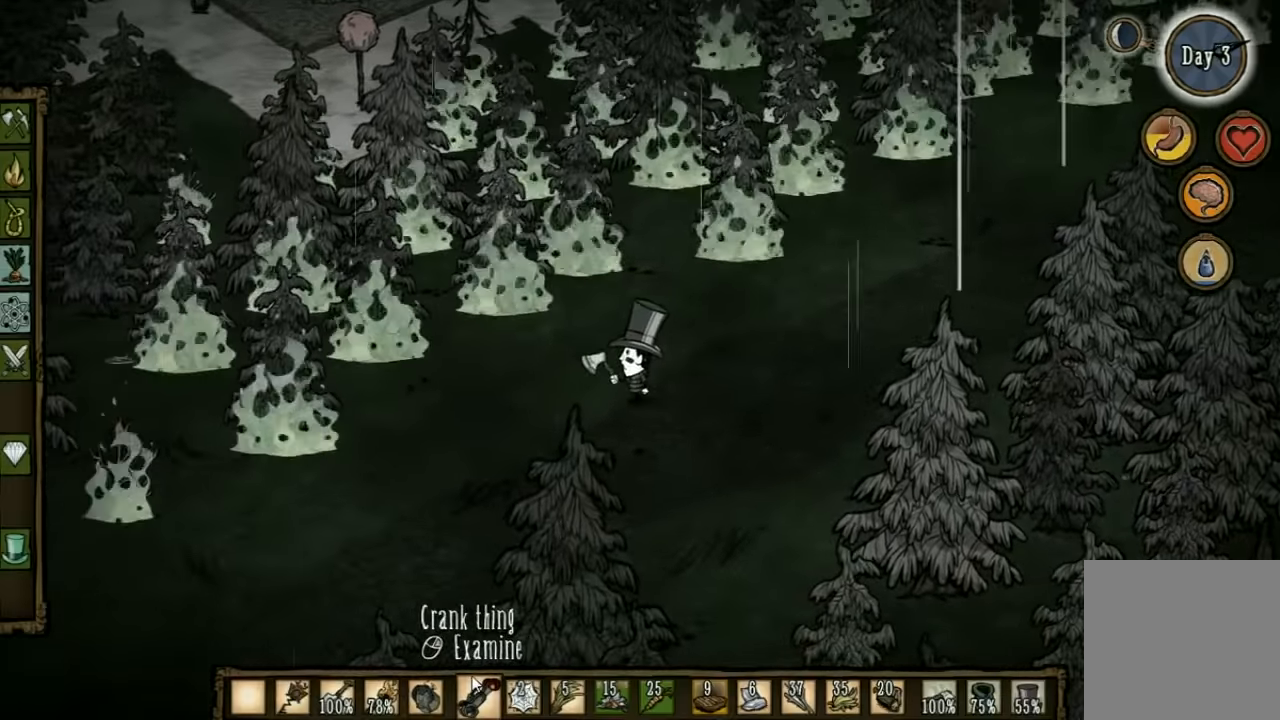
{"keys": ["q"], "events": [[33, "w", "down"], [200, "w", "up"], [400, "q", "down"]]}
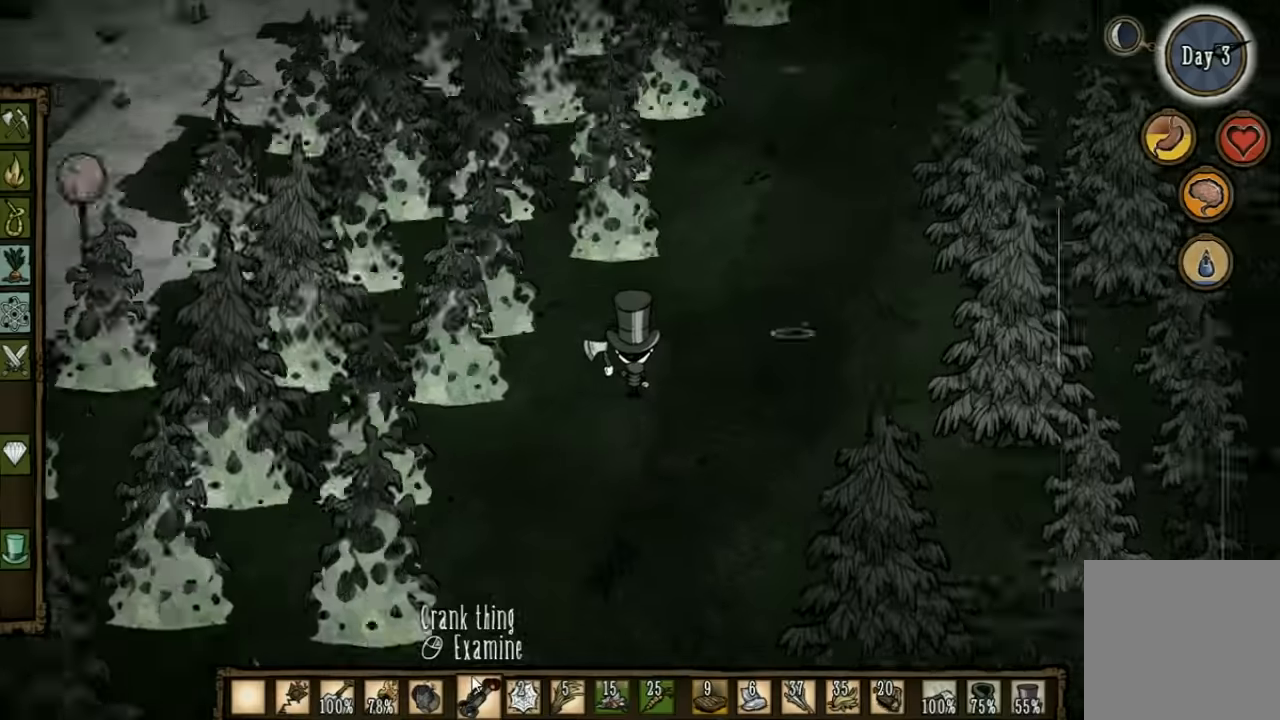
{"keys": [], "events": [[34, "q", "up"]]}
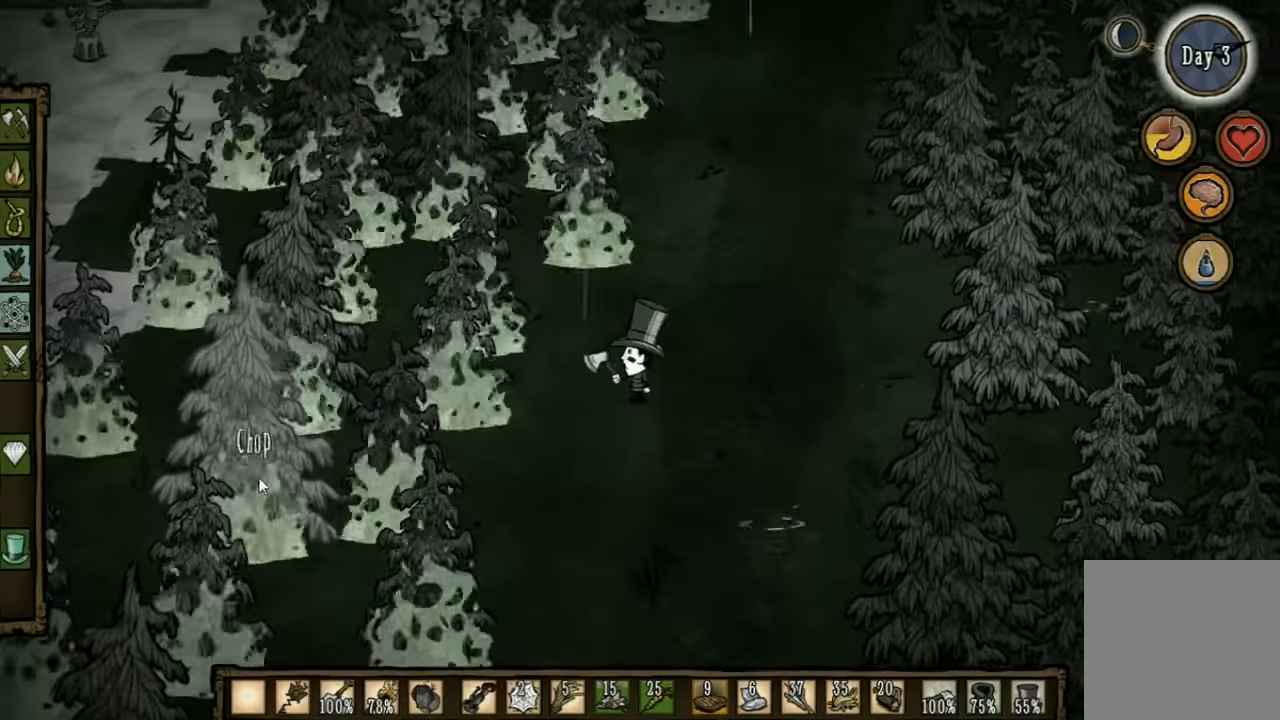
{"keys": ["s"], "events": [[500, "s", "down"]]}
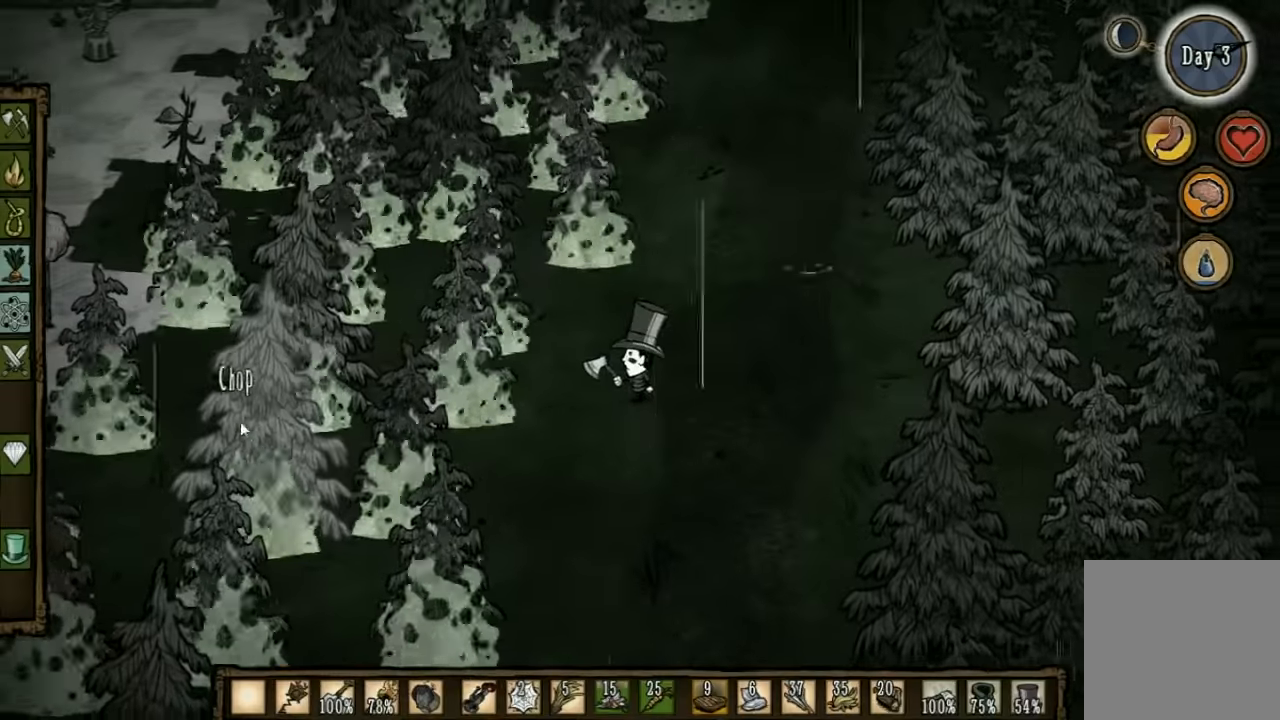
{"keys": ["s"], "events": []}